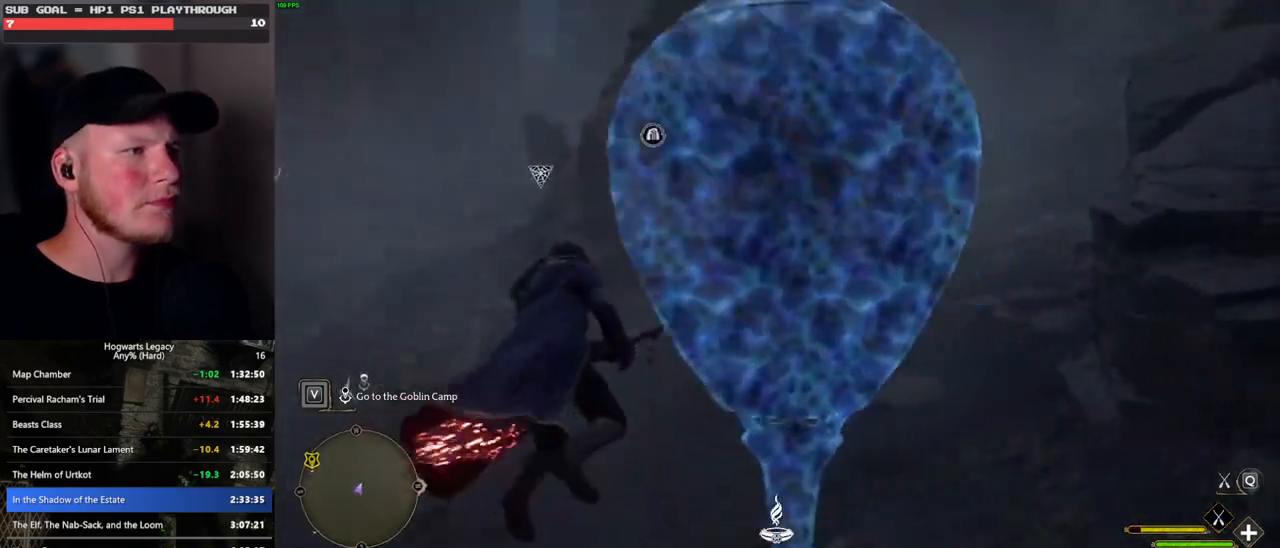
Gameplay with keyboard and mouse; each line is a JSON object with the keys and mouse buttons held at the frame after it. "events" lists presses ("down") and releases ("up") of ".", "/", "0", "1", "2", "3", "4", "5", "6", "7", "8", "9", "a", "alt_l", "alt_r", "b", "backslash", "backspace", "c", "caps_lock", "comma", "ctrl_l", "ctrl_r", "d", "e", "equals", "escape", "f", "f1", "f10", "f11", "f12", "f2", "f3", "f4", "f5", "f6", "f7", "f8", "f9", "g", "h", "i", "j", "k", "l", "lbracket", "m", "minus", "n", "o", "p", "q", "quote", "r", "rbracket", "return", "s", "semicolon", "shift_l", "shift_r", "space", "super_l", "super_r", "t", "tab", "tilde", "u", "v", "w", "x", "y", "z", "mouse_left", "mouse_wheel", "mouse_right", "mouse_mb4" and "mouse_mb5" between this image and that frame as [ms after this image, input, new state], when the widget could be followed in between. "mouse_left", "mouse_wheel", "mouse_right", "mouse_mb4", "mouse_mb5" = the "left", "wheel", "right", "mb4", "mb5" buttons of the "mouse" list. No other keys are recorded. "wheel" means that the mouse wheel is clicked or scrolled. Mouse movement is not recorded.
{"keys": ["a", "w"], "mouse": ["left"], "events": [[166, "mouse_left", "down"], [216, "a", "up"], [500, "a", "down"]]}
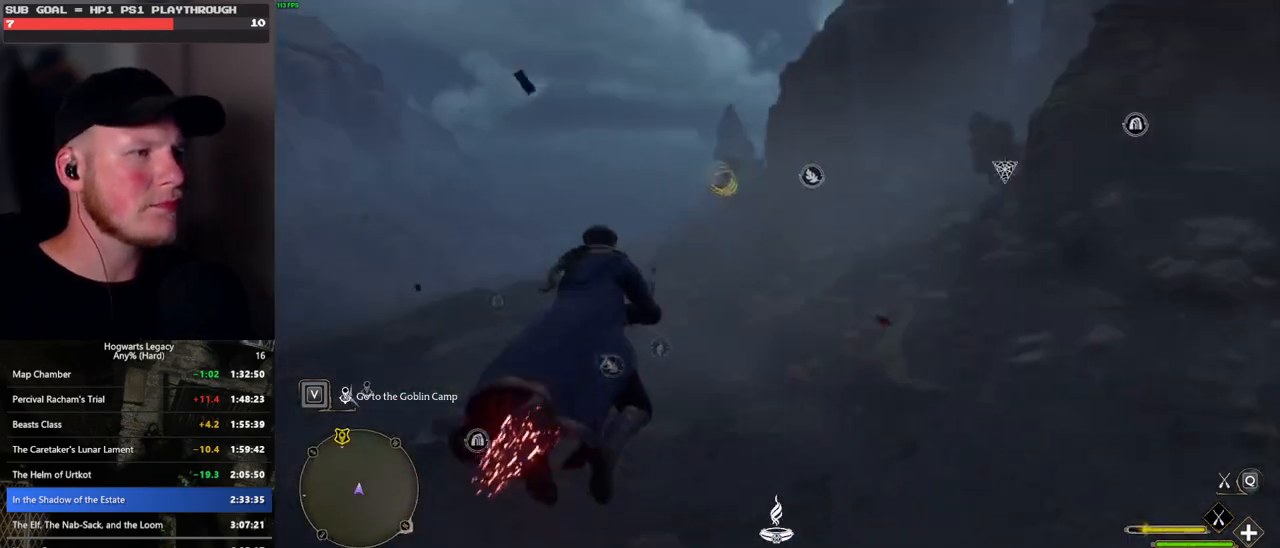
{"keys": ["w"], "mouse": ["left"], "events": [[266, "a", "up"]]}
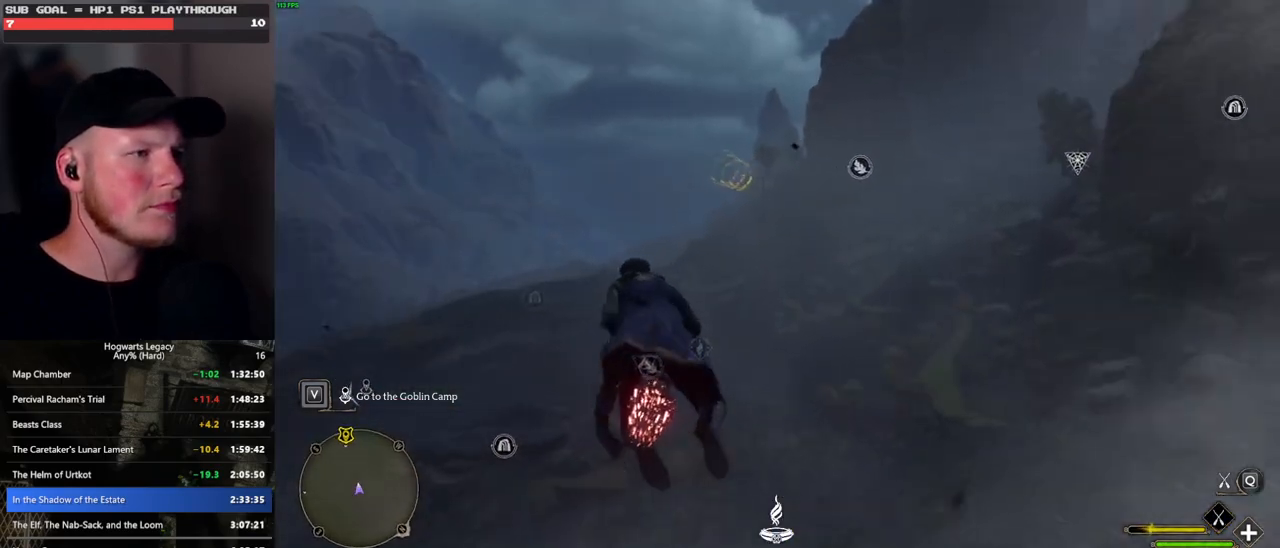
{"keys": ["w"], "mouse": ["left"], "events": [[233, "shift_l", "down"], [366, "shift_l", "up"]]}
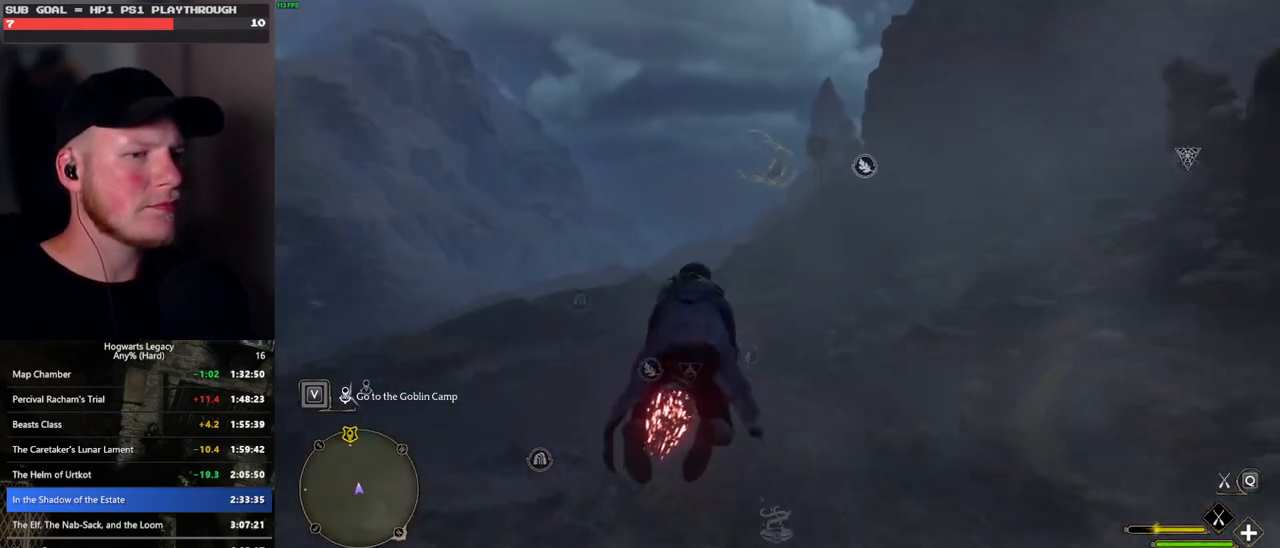
{"keys": ["w"], "mouse": ["left"], "events": [[383, "space", "down"], [450, "space", "up"]]}
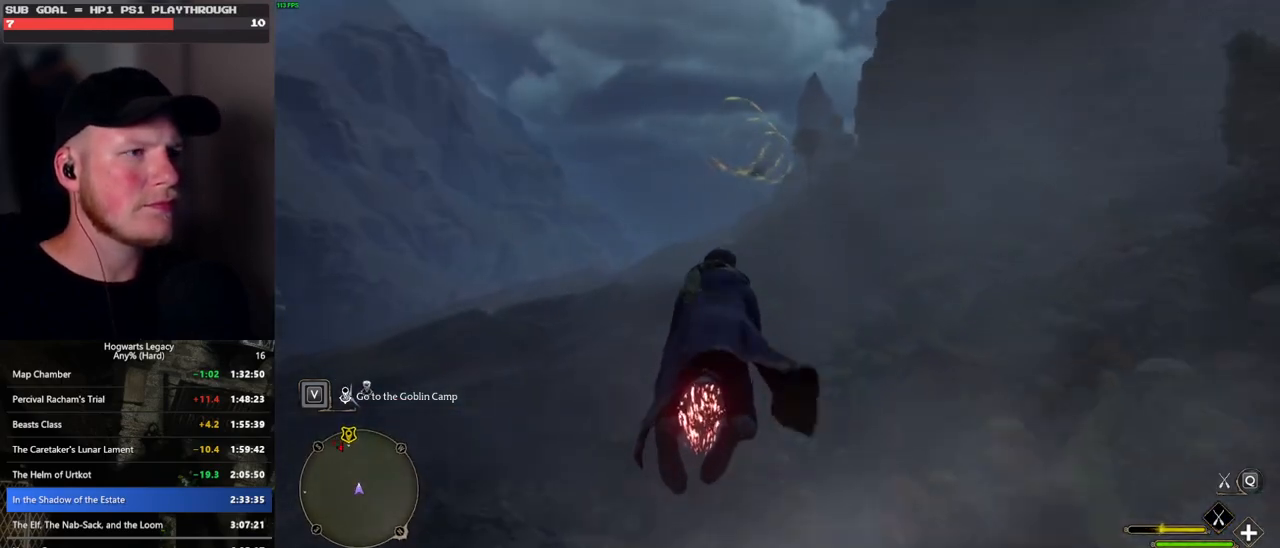
{"keys": ["space", "w"], "mouse": ["left"], "events": [[83, "space", "down"], [166, "space", "up"], [450, "space", "down"]]}
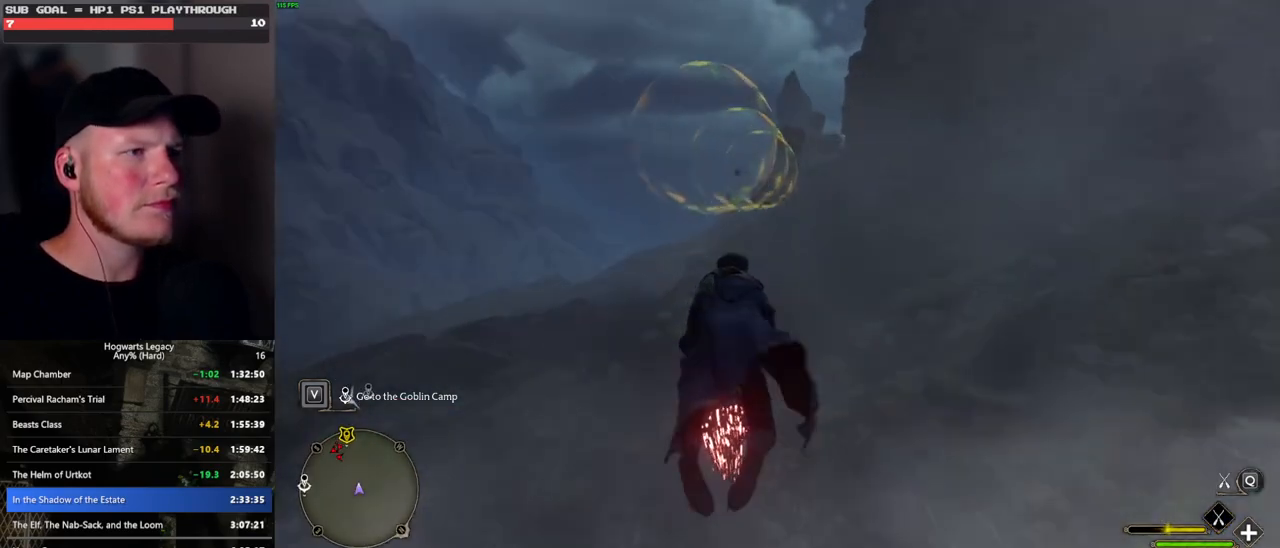
{"keys": ["w"], "mouse": ["left"], "events": [[33, "space", "up"]]}
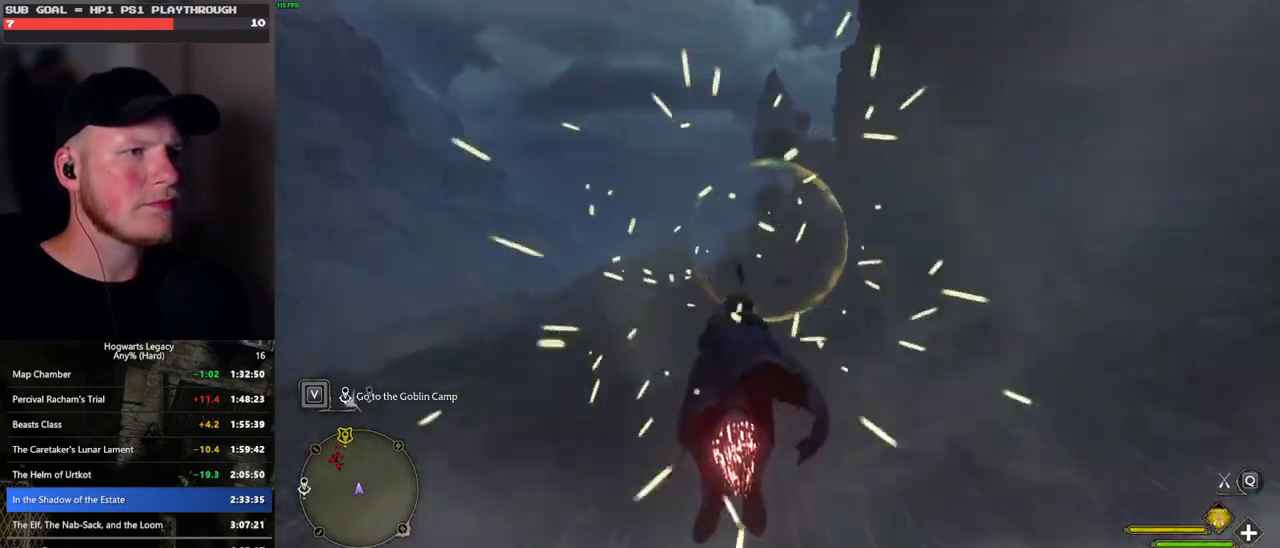
{"keys": ["w"], "mouse": ["left"], "events": []}
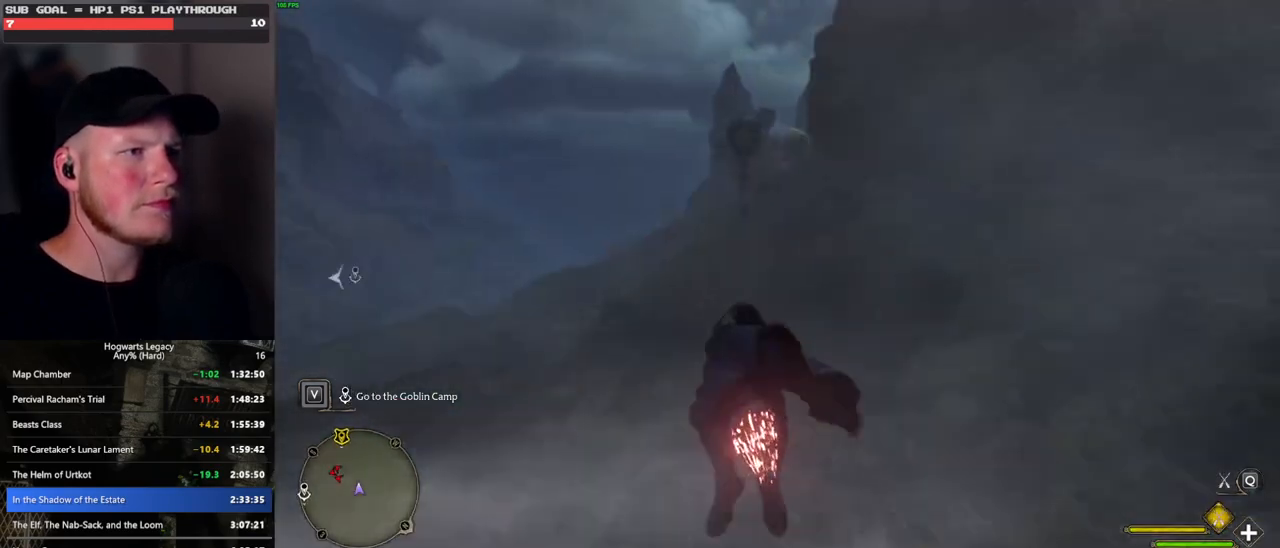
{"keys": ["space", "w"], "mouse": ["left"], "events": [[66, "space", "down"], [116, "space", "up"], [266, "space", "down"], [333, "space", "up"], [450, "space", "down"]]}
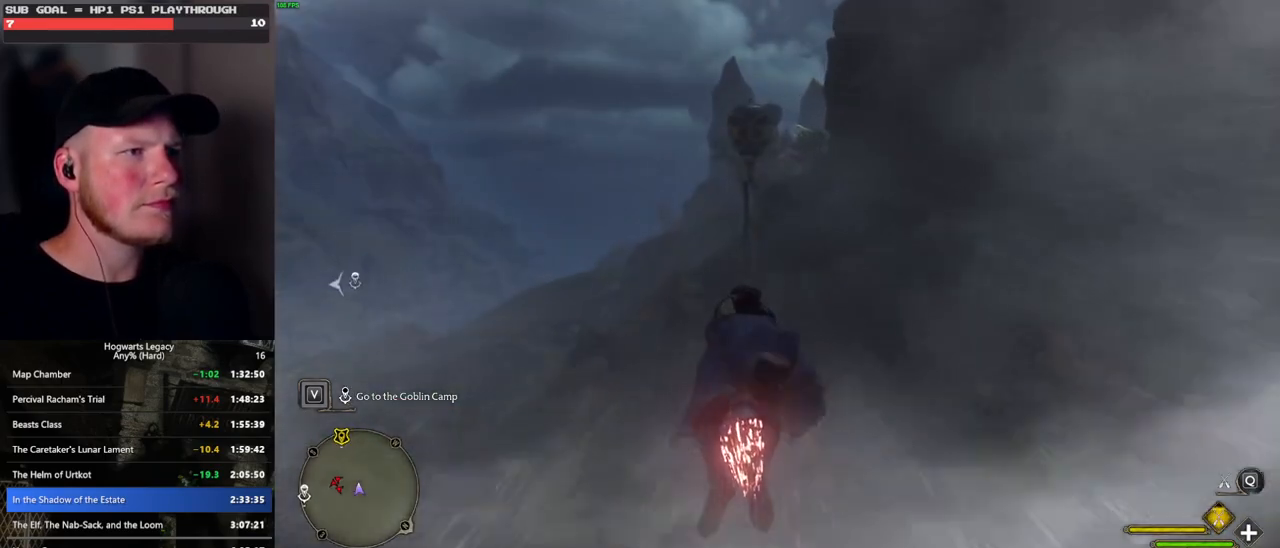
{"keys": ["w"], "mouse": ["left"], "events": [[33, "space", "up"]]}
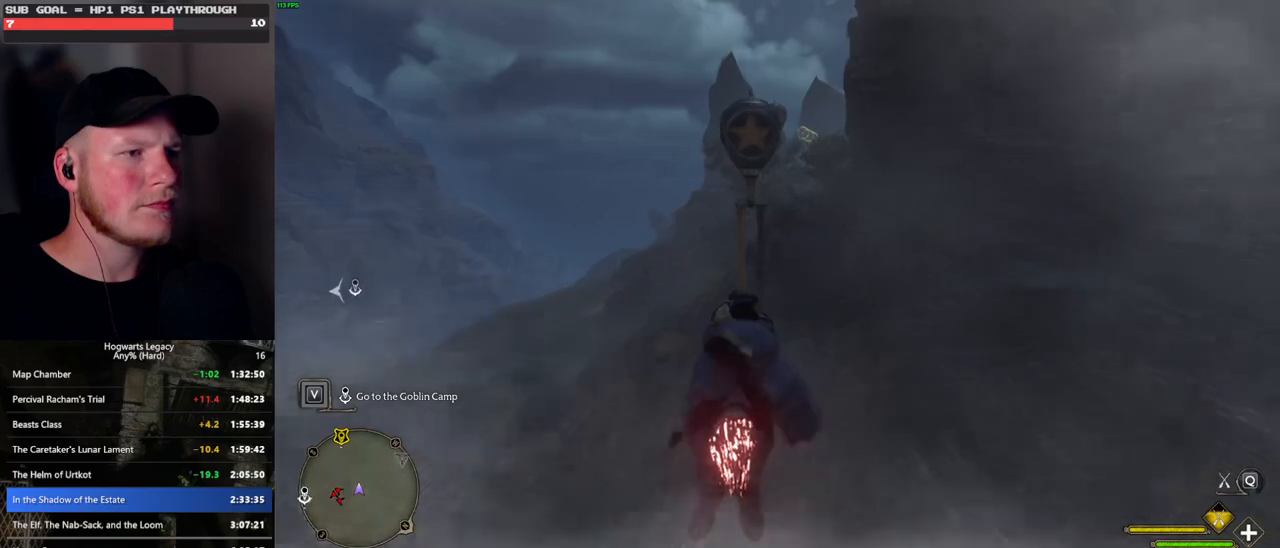
{"keys": ["w"], "mouse": ["left"], "events": [[33, "space", "down"], [116, "space", "up"]]}
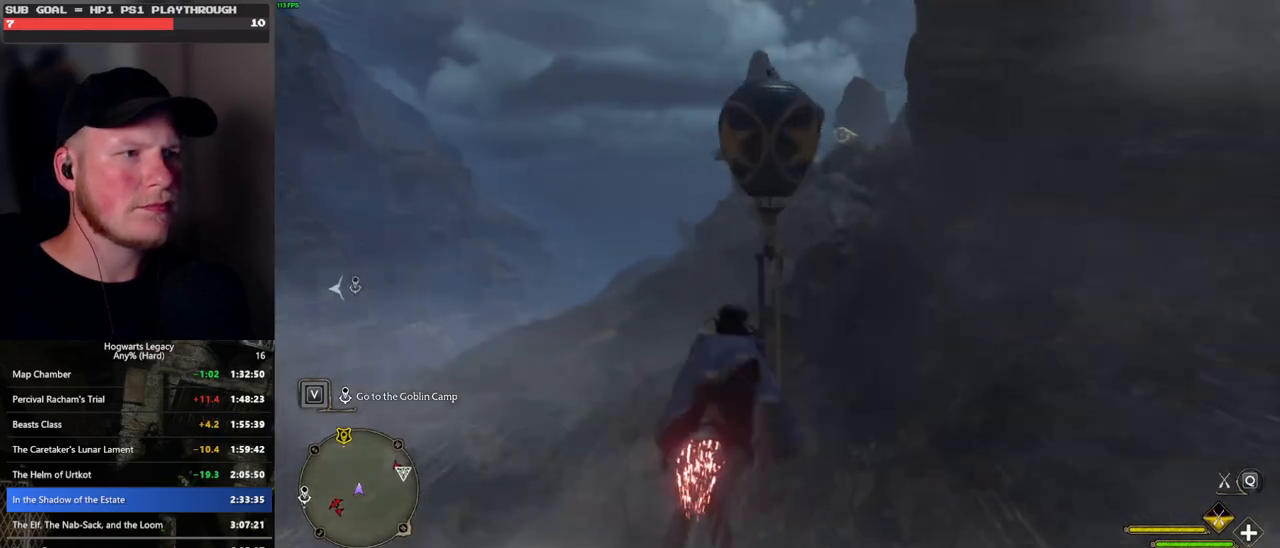
{"keys": ["w"], "mouse": ["left"], "events": [[83, "space", "down"], [483, "space", "up"]]}
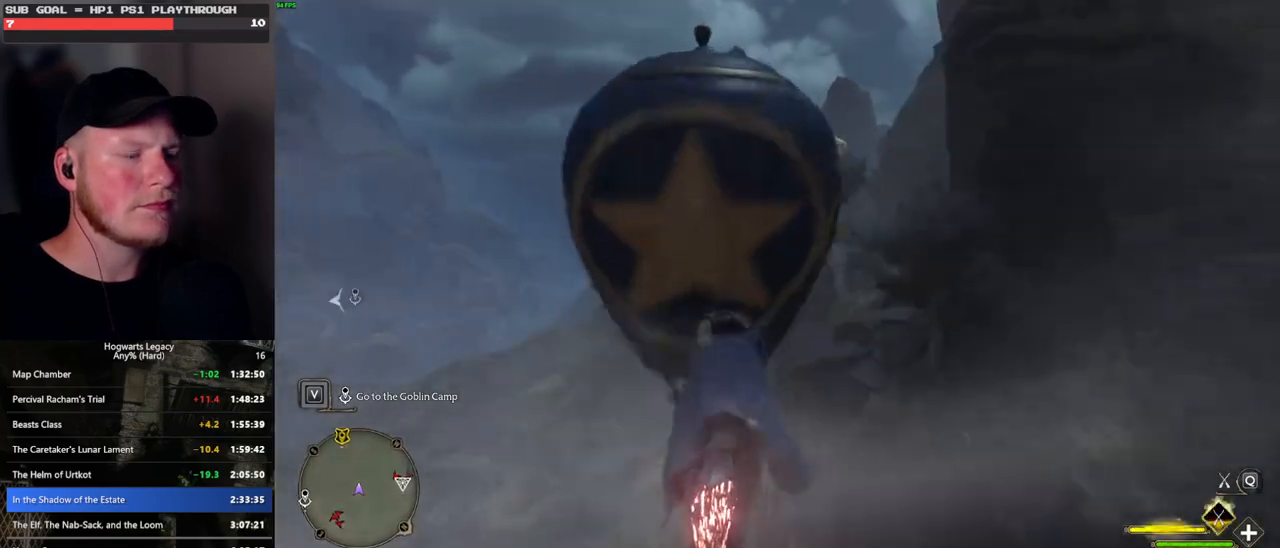
{"keys": ["w"], "mouse": ["left"], "events": [[366, "space", "down"], [400, "space", "up"]]}
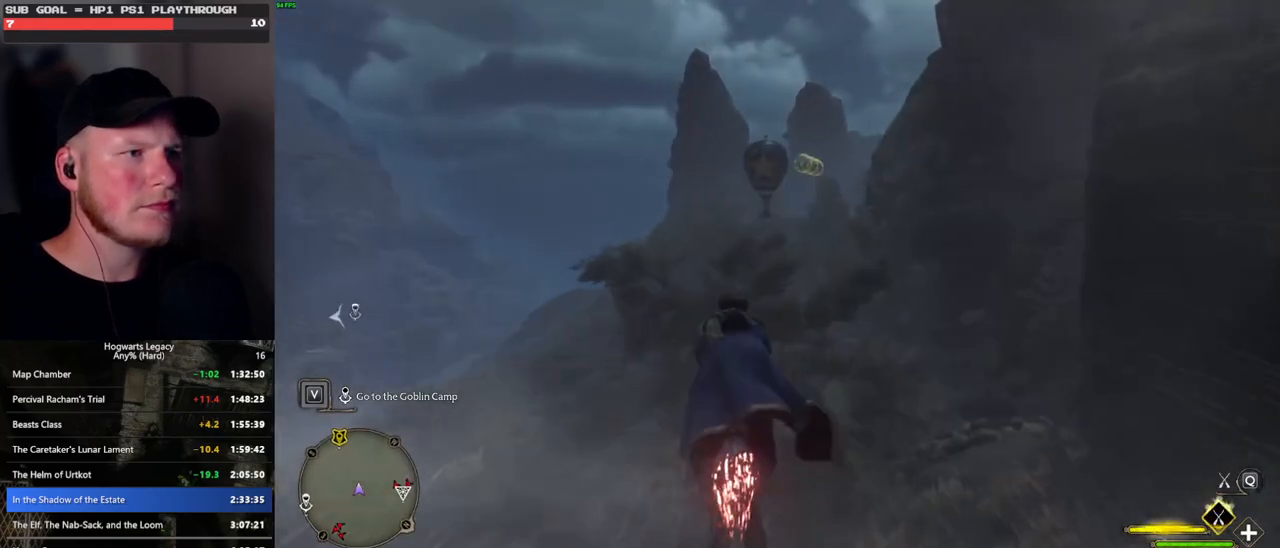
{"keys": ["w"], "mouse": ["left"], "events": []}
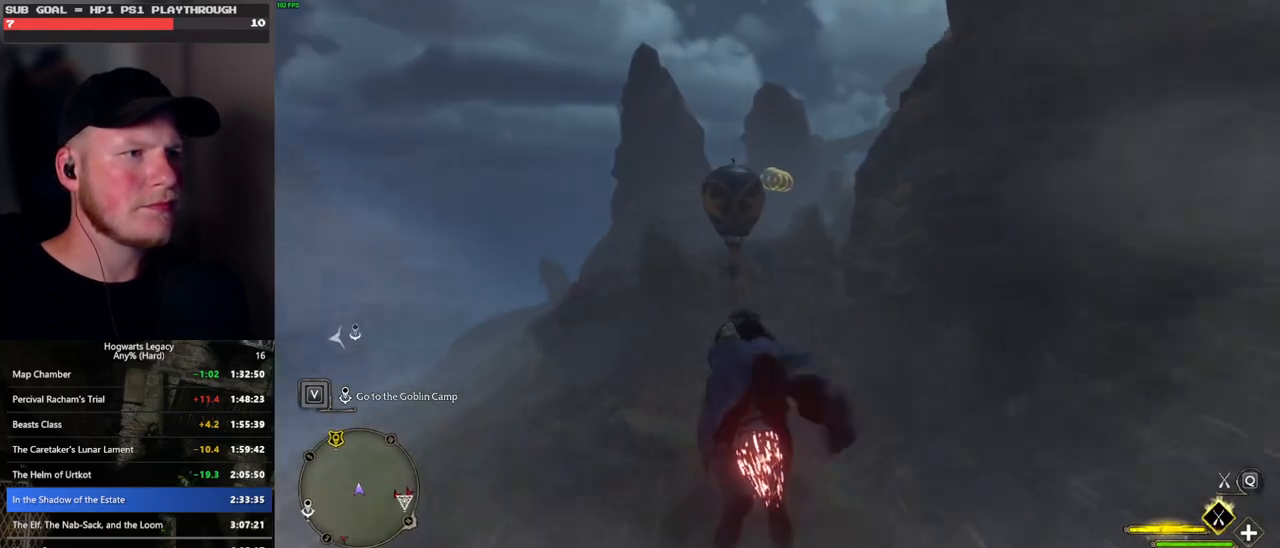
{"keys": ["w"], "mouse": ["left"], "events": []}
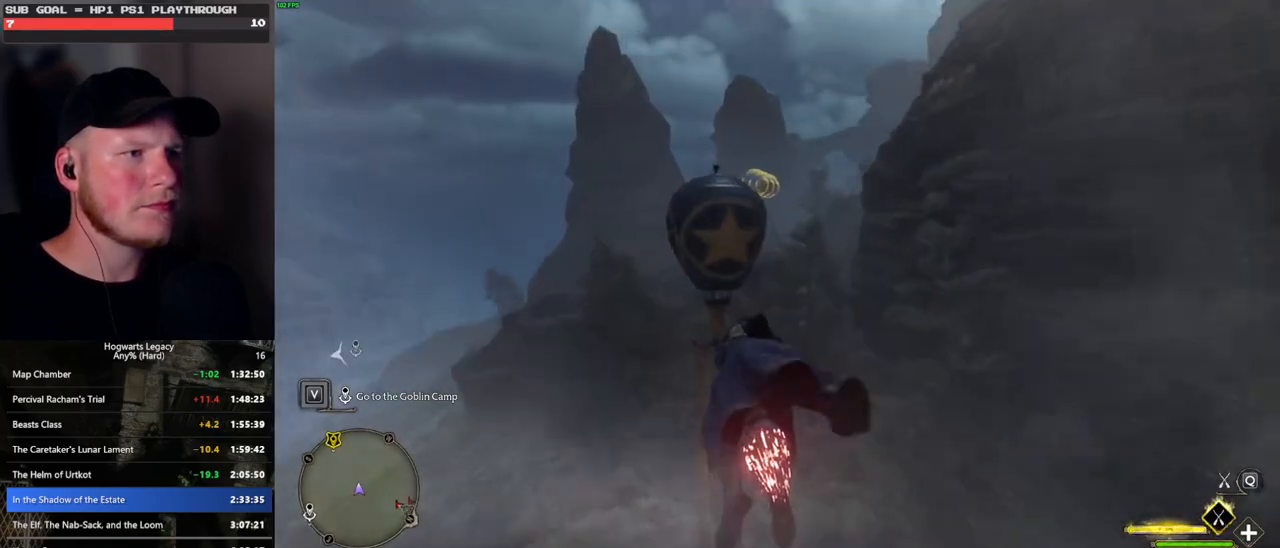
{"keys": ["w"], "mouse": ["left"], "events": []}
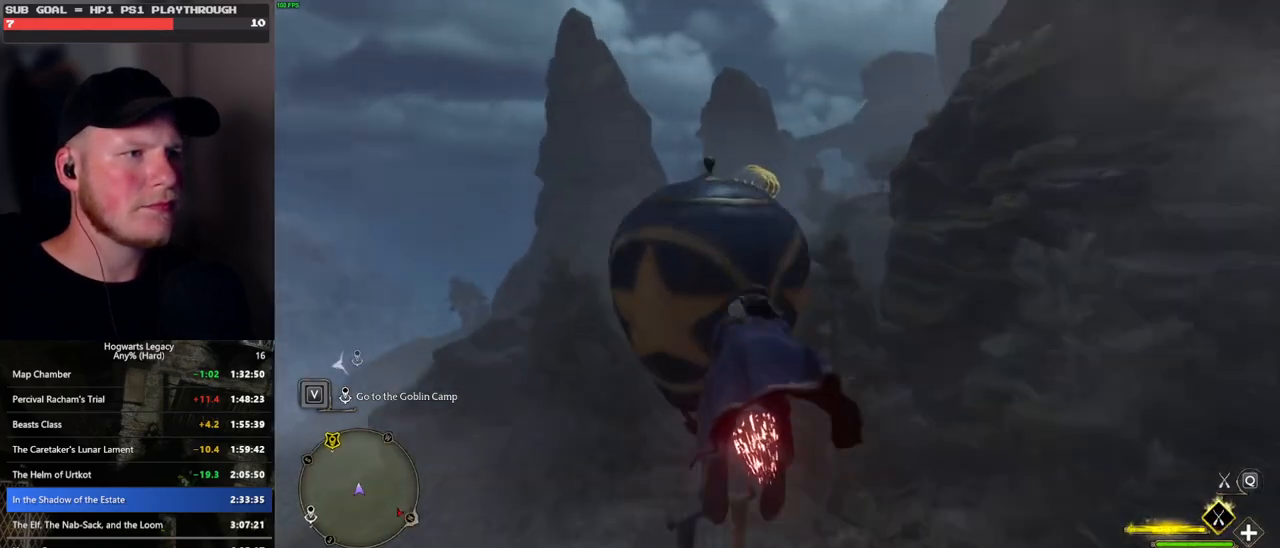
{"keys": ["w"], "mouse": ["left"], "events": [[116, "space", "down"], [216, "space", "up"]]}
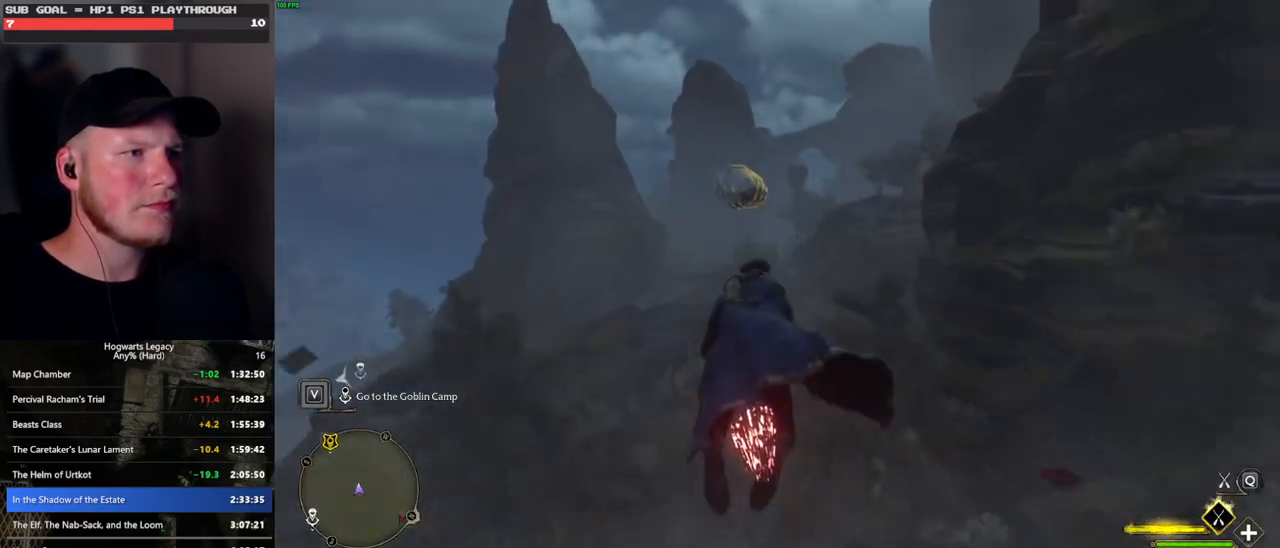
{"keys": ["w"], "mouse": ["left"], "events": []}
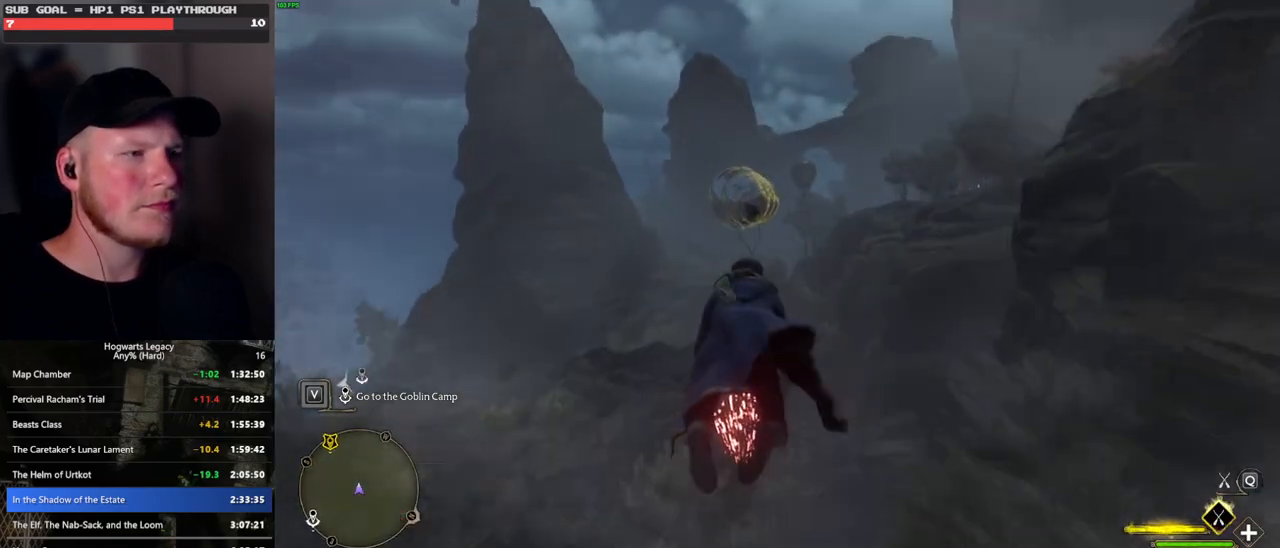
{"keys": ["w"], "mouse": ["left"], "events": []}
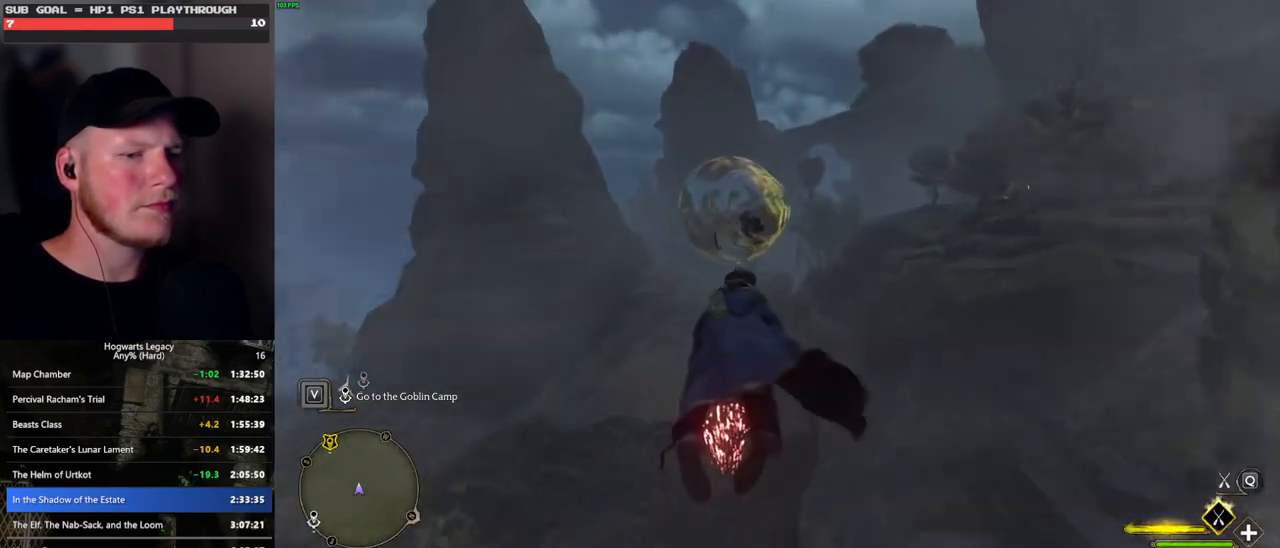
{"keys": ["w"], "mouse": ["left"], "events": [[416, "d", "down"], [500, "d", "up"]]}
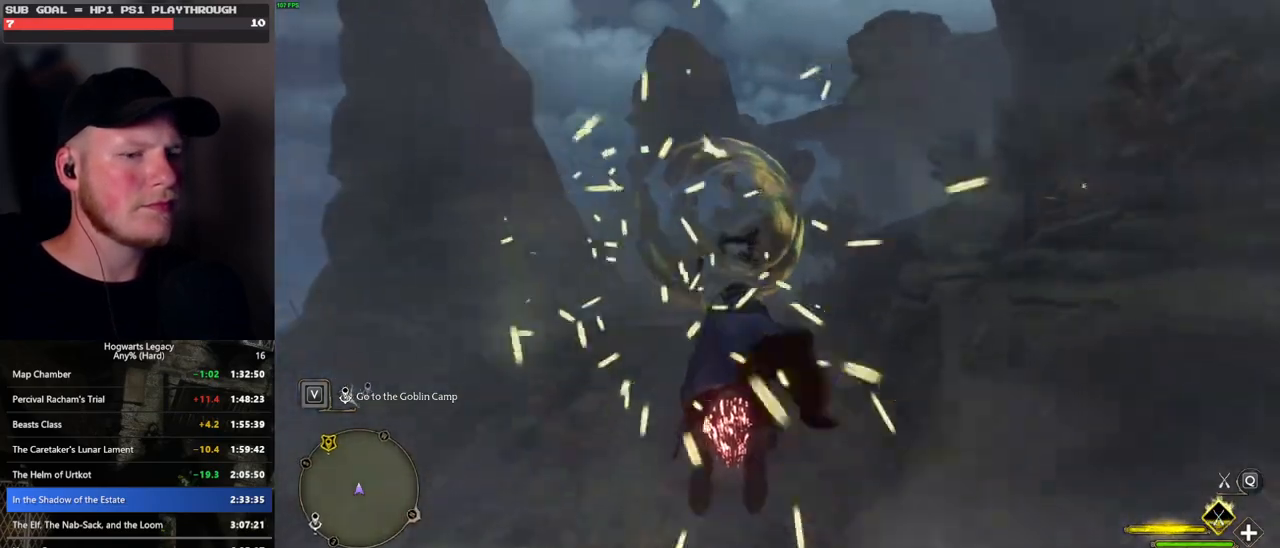
{"keys": ["w"], "mouse": ["left"], "events": []}
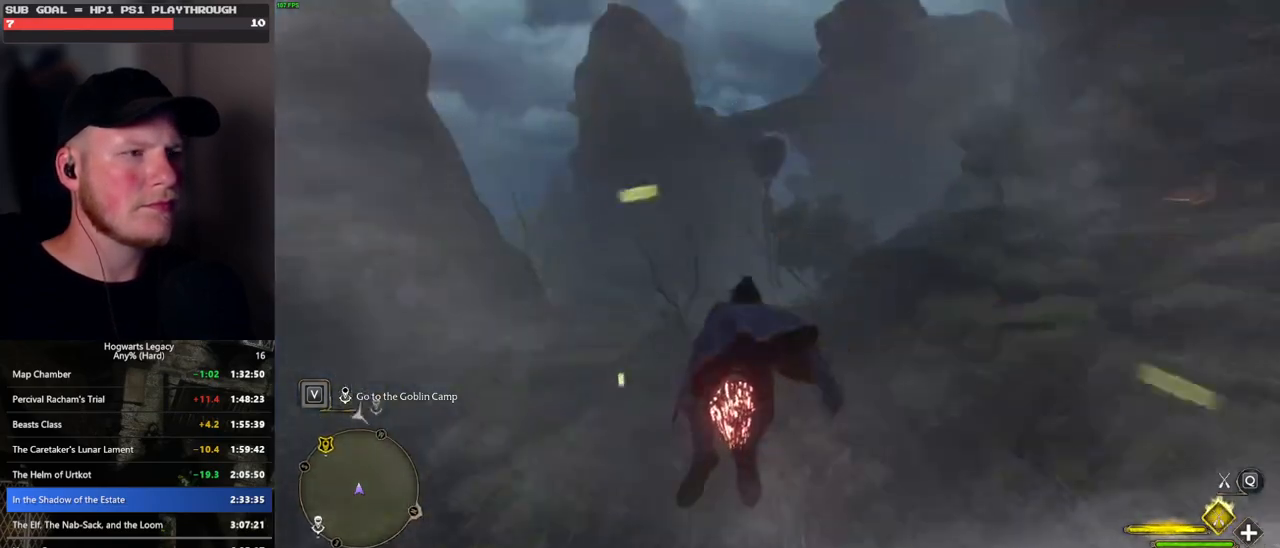
{"keys": ["w"], "mouse": ["left"], "events": [[200, "space", "down"], [333, "space", "up"]]}
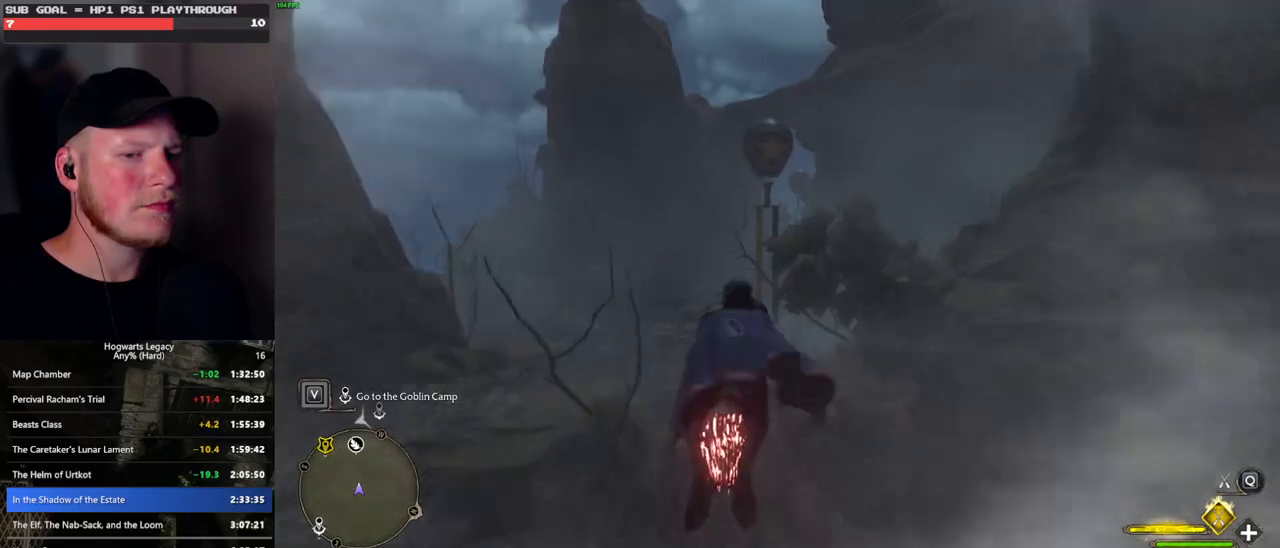
{"keys": ["w"], "mouse": ["left"], "events": [[133, "space", "down"], [216, "space", "up"]]}
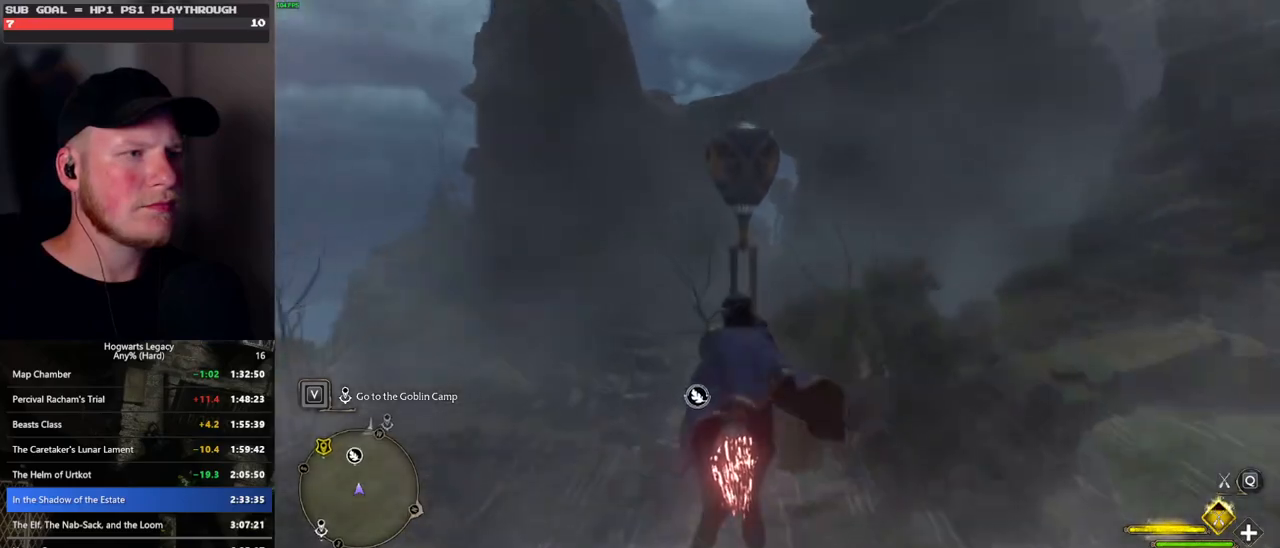
{"keys": ["w"], "mouse": ["left"], "events": []}
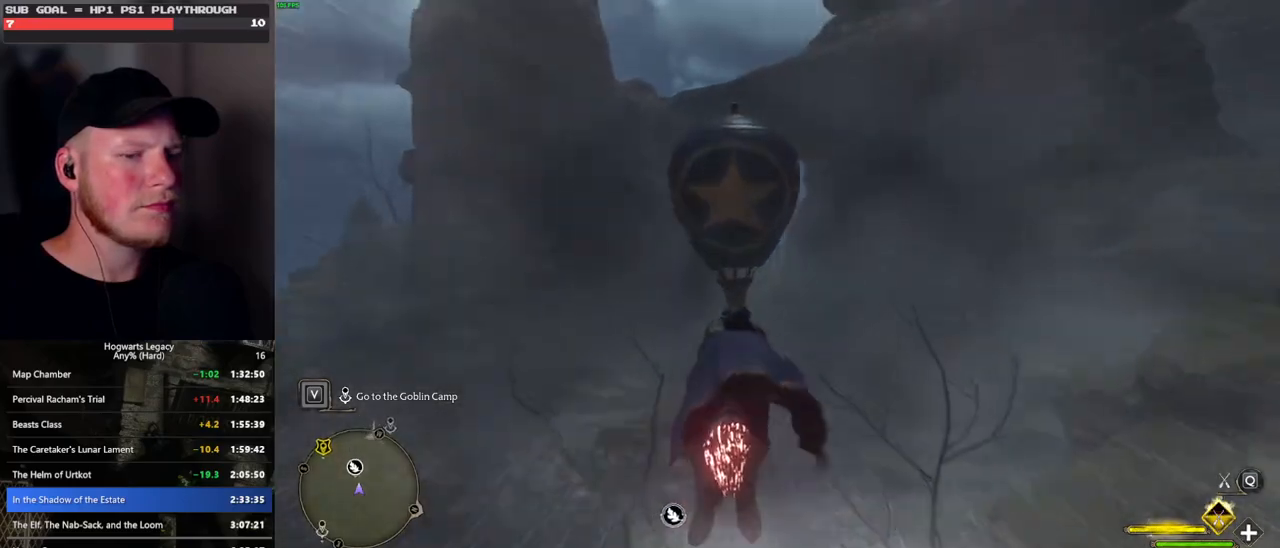
{"keys": ["w"], "mouse": ["left"], "events": []}
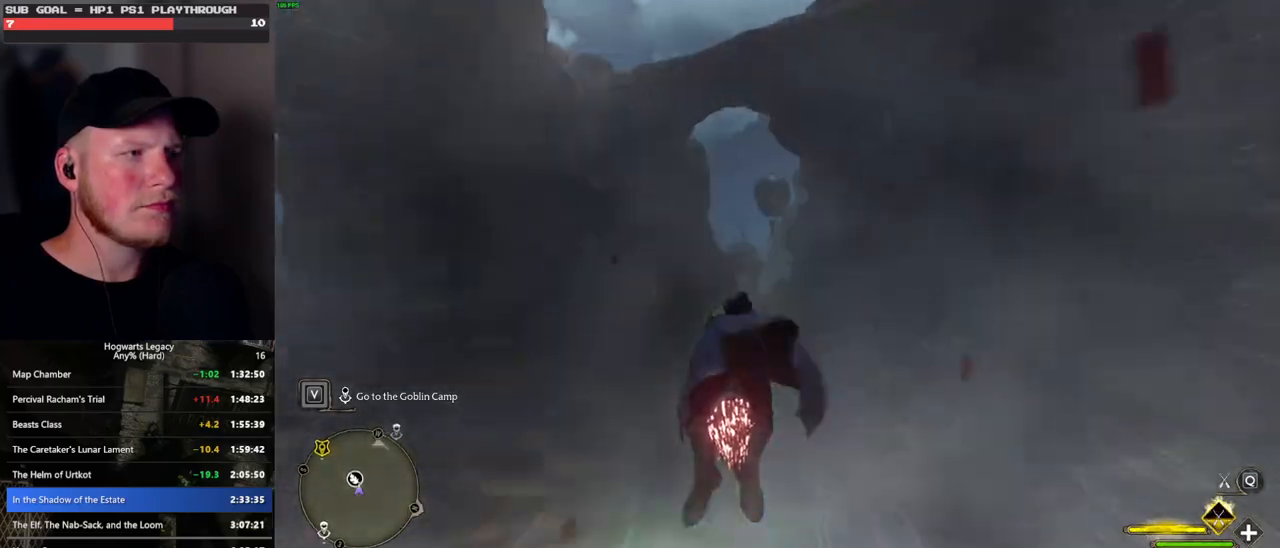
{"keys": ["w"], "mouse": ["left"], "events": []}
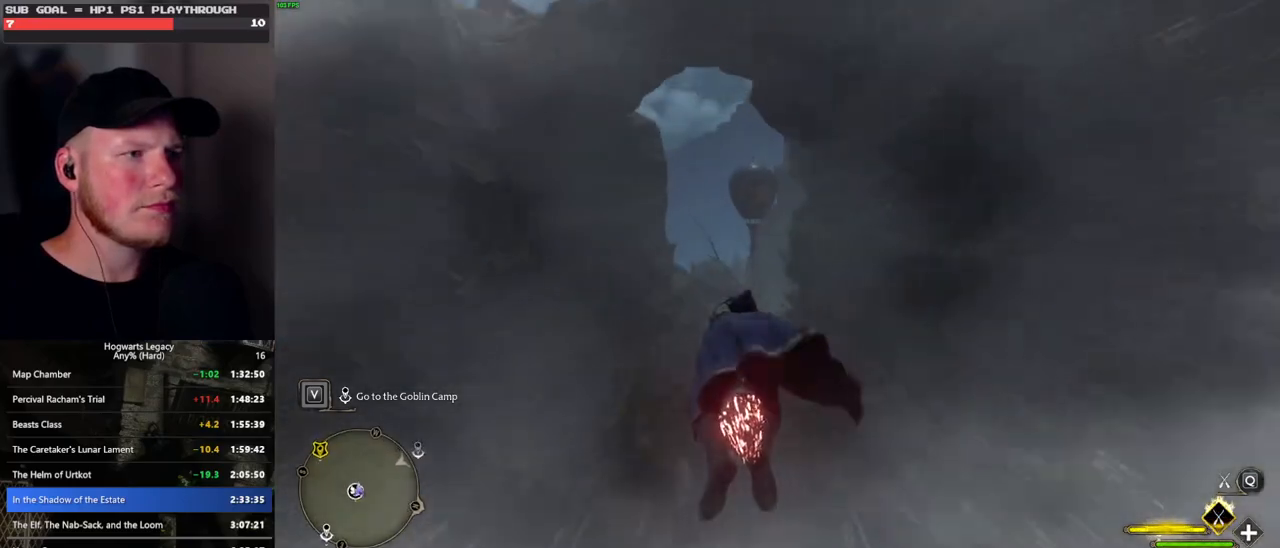
{"keys": ["w"], "mouse": ["left"], "events": []}
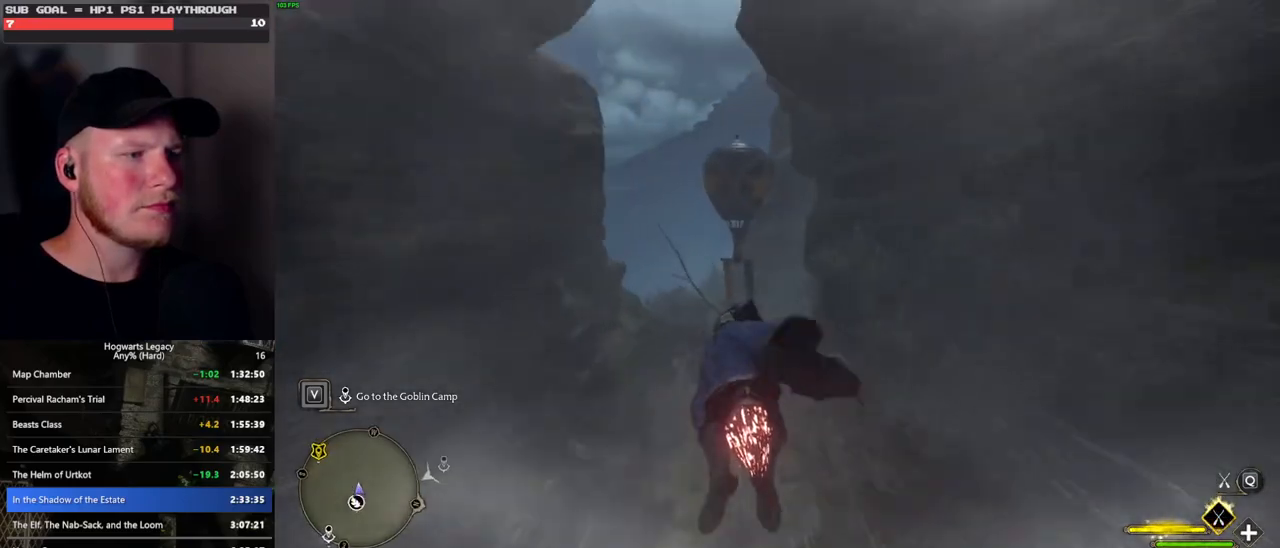
{"keys": ["w"], "mouse": ["left"], "events": [[250, "space", "down"], [333, "space", "up"]]}
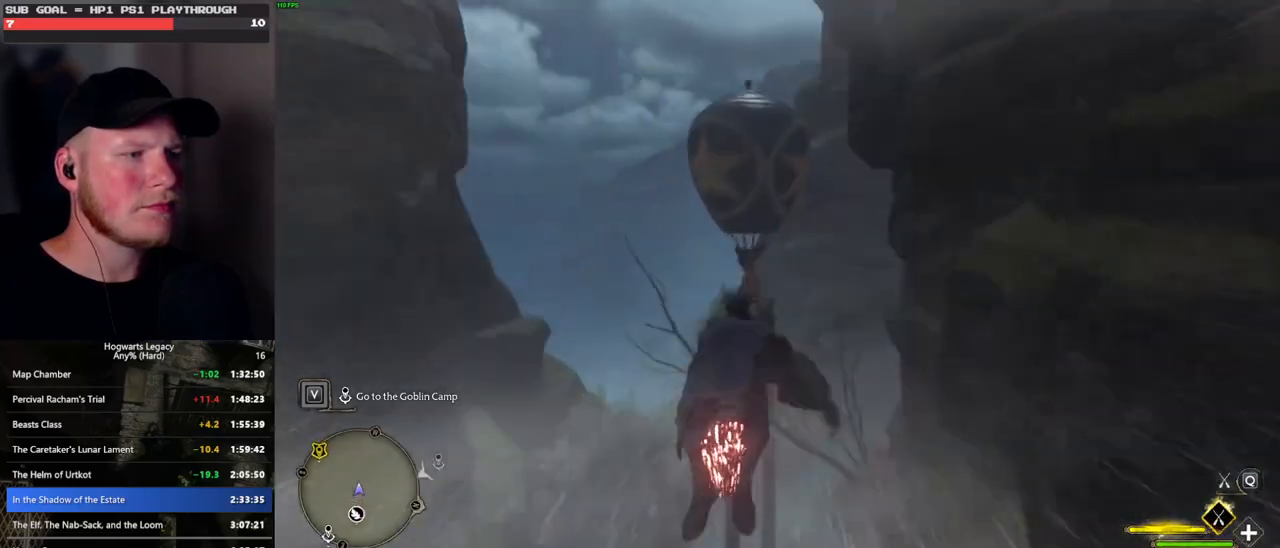
{"keys": ["ctrl_l", "w"], "mouse": ["left"], "events": [[150, "a", "down"], [333, "ctrl_l", "down"], [433, "a", "up"]]}
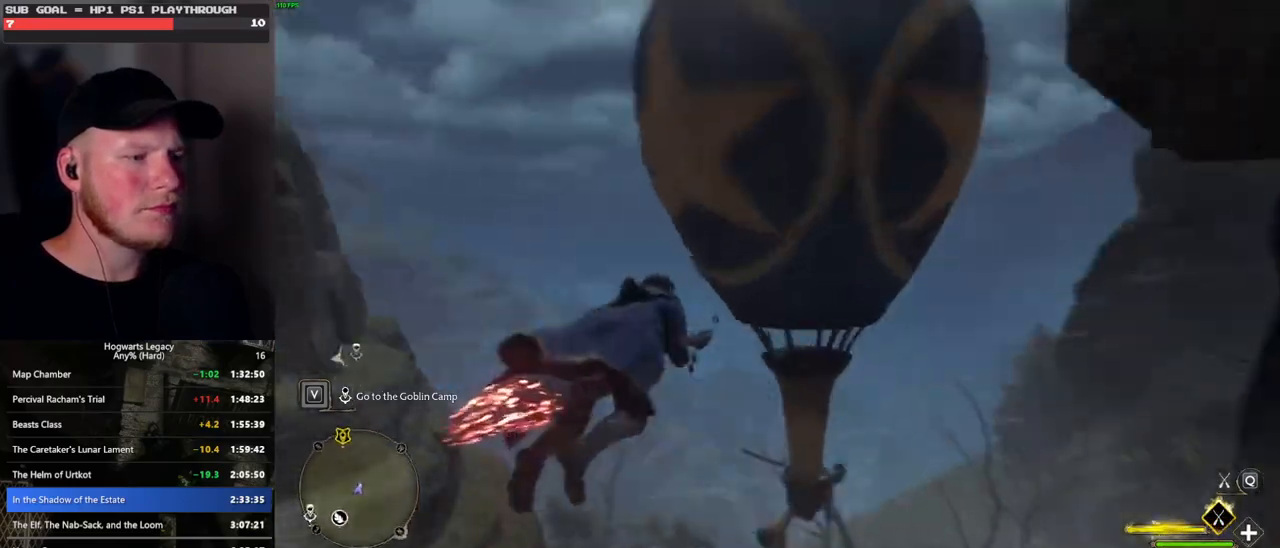
{"keys": ["ctrl_l", "w"], "mouse": ["left"], "events": []}
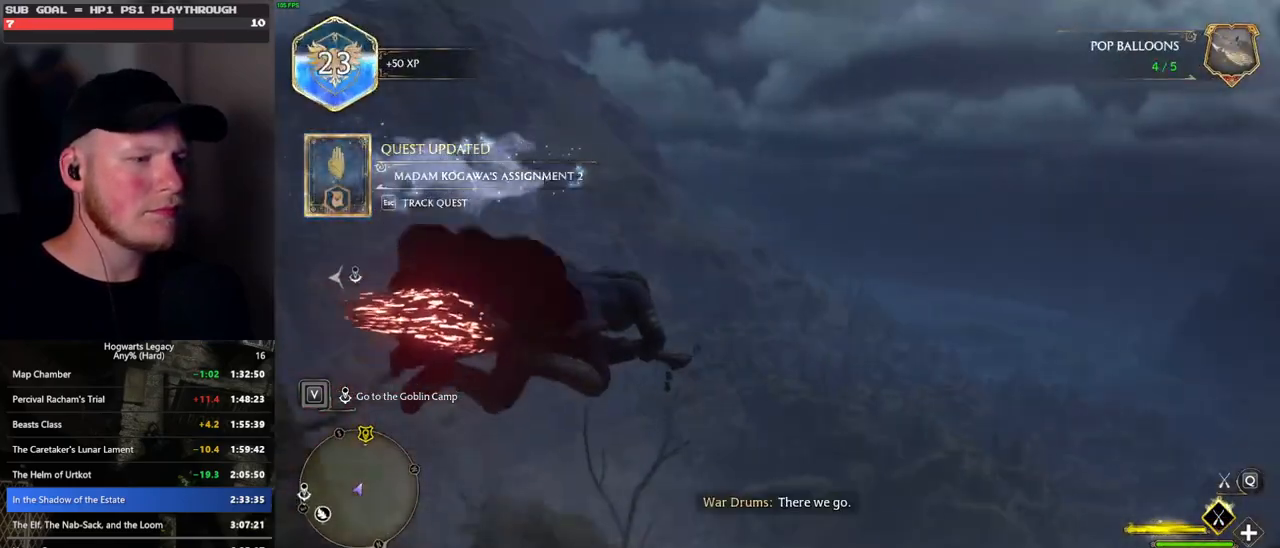
{"keys": ["ctrl_l", "w"], "mouse": ["left"], "events": []}